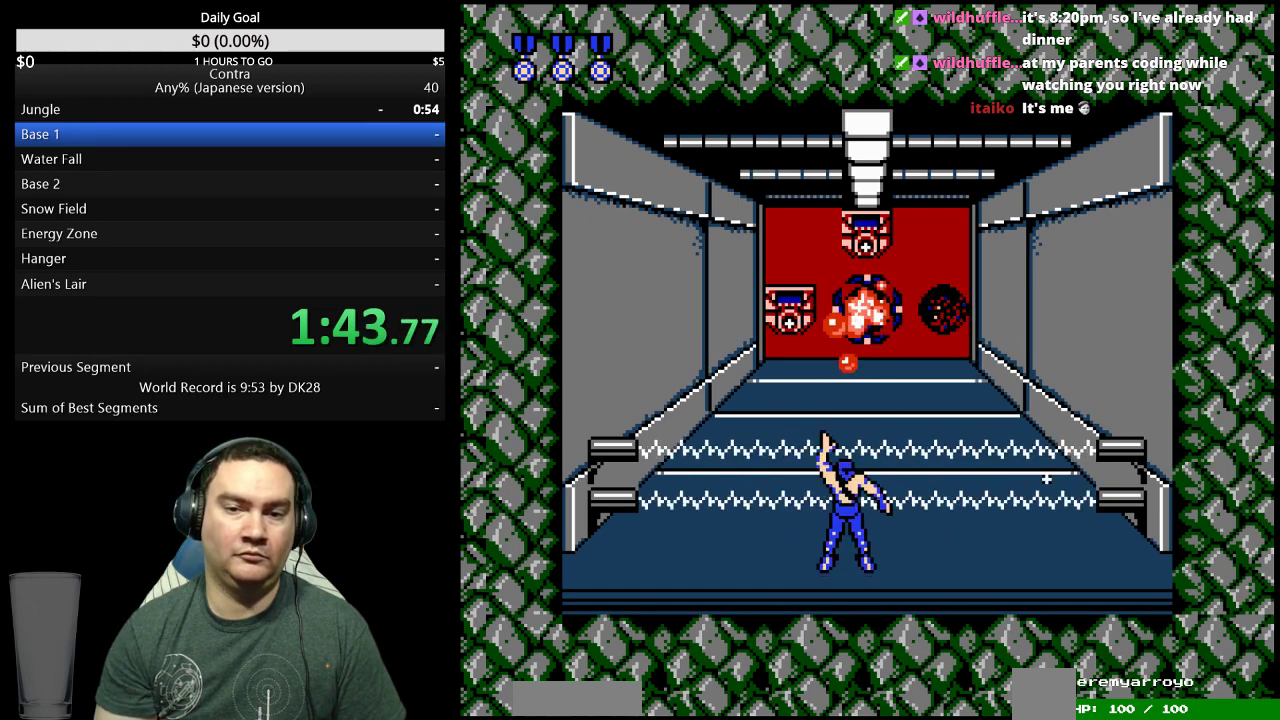
Gameplay with a controller (Nintendo layout); each line is a JSON object with the inputs held at the frame after it. "events" lists button and stick changes between this image and that frame as [ms after this image, input, new state], when the widget could be followed in between. Not read: L3 R3 START.
{"buttons": ["DPAD_UP"]}
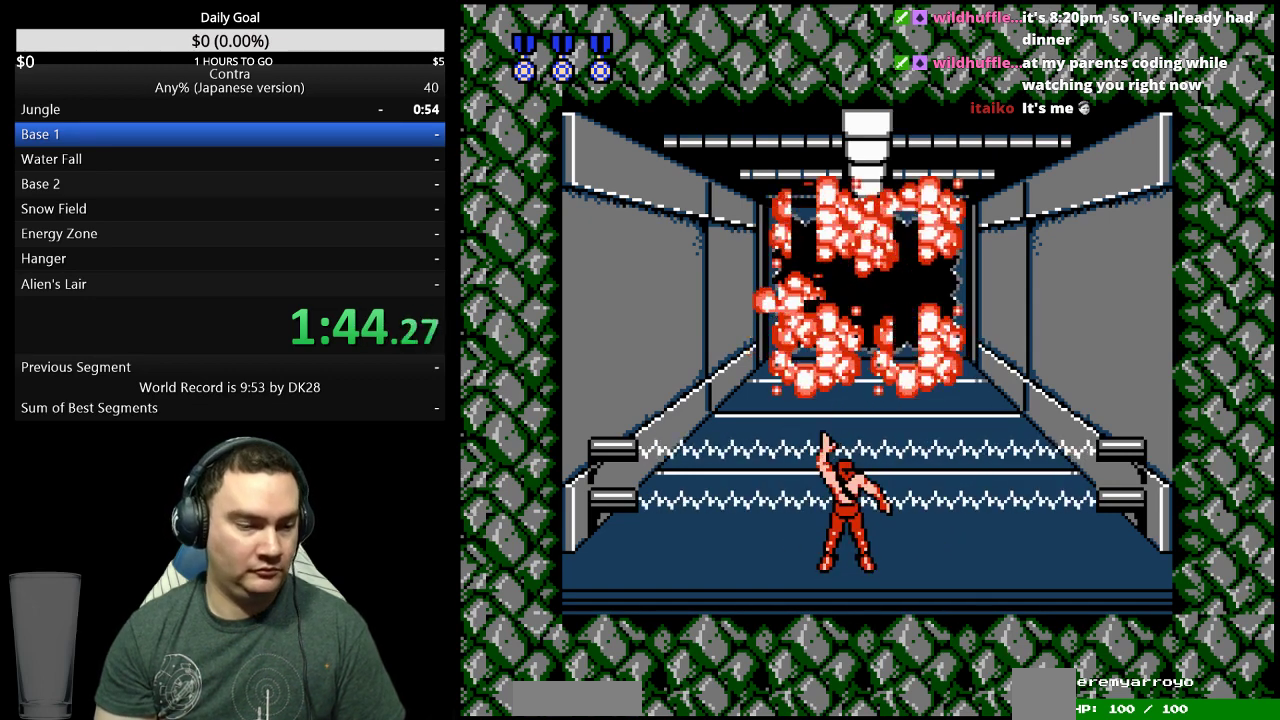
{"buttons": ["DPAD_UP"]}
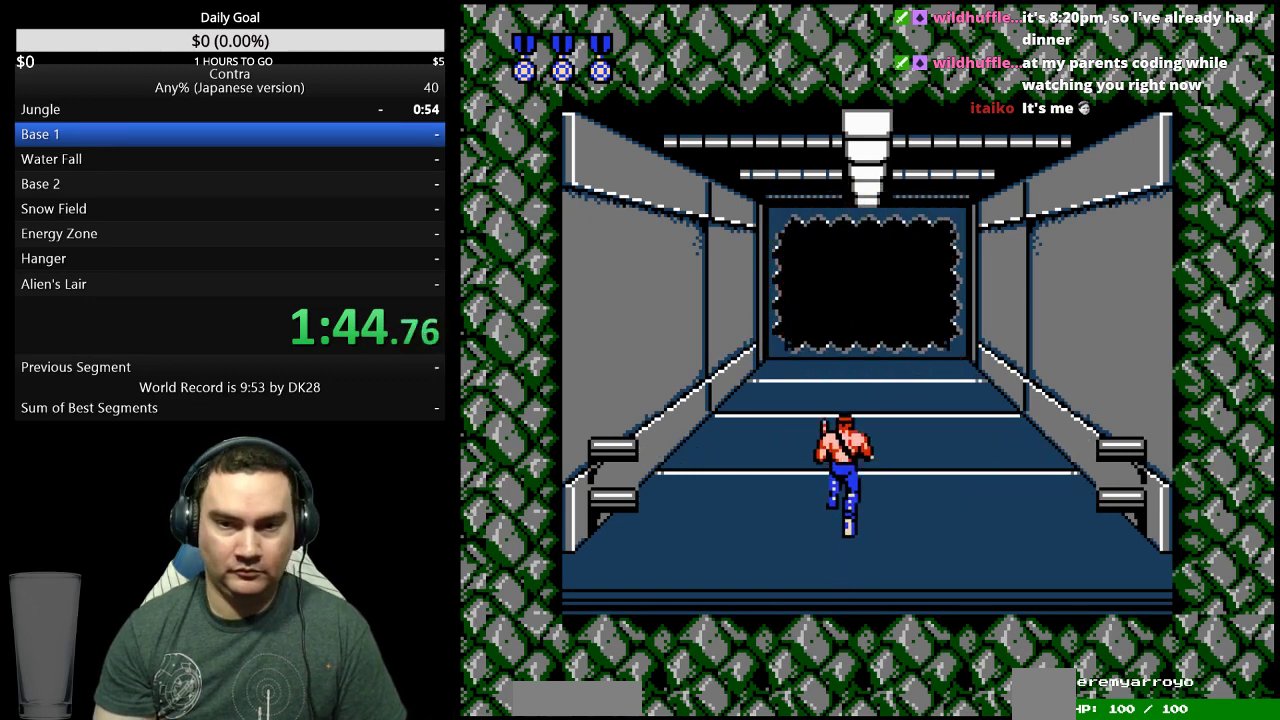
{"buttons": ["DPAD_UP"]}
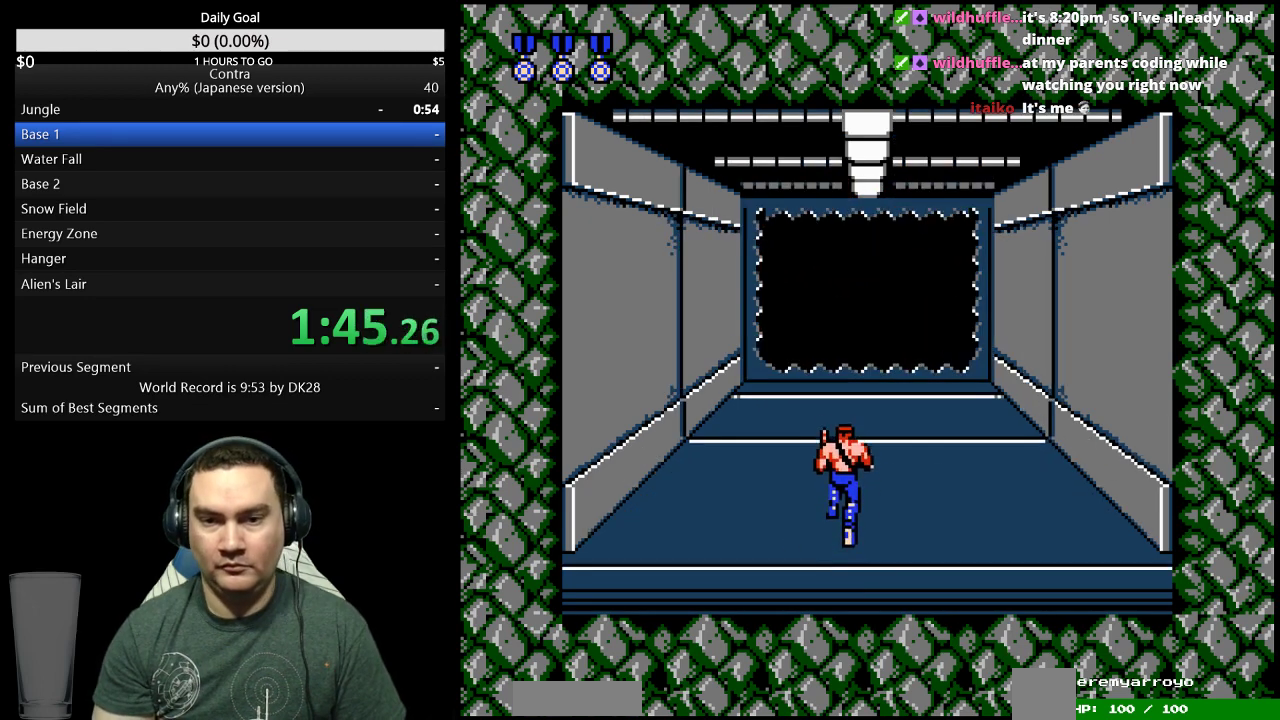
{"buttons": ["DPAD_UP"]}
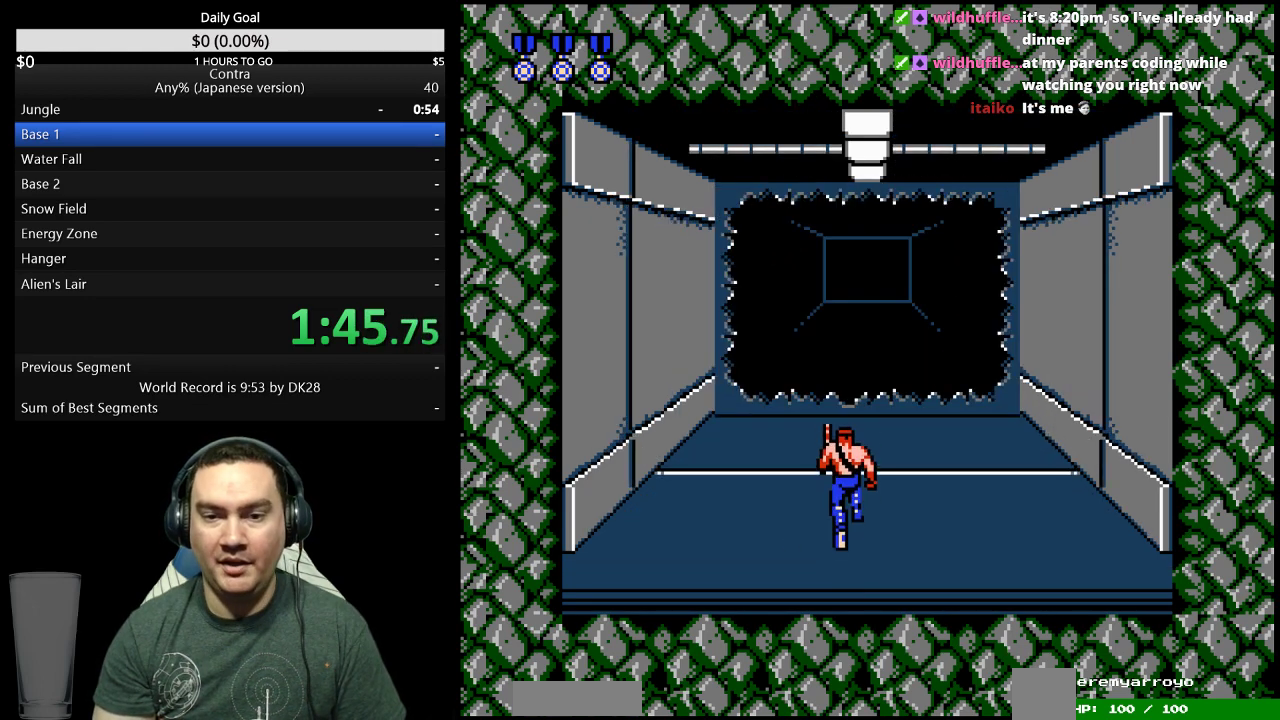
{"buttons": ["DPAD_UP"]}
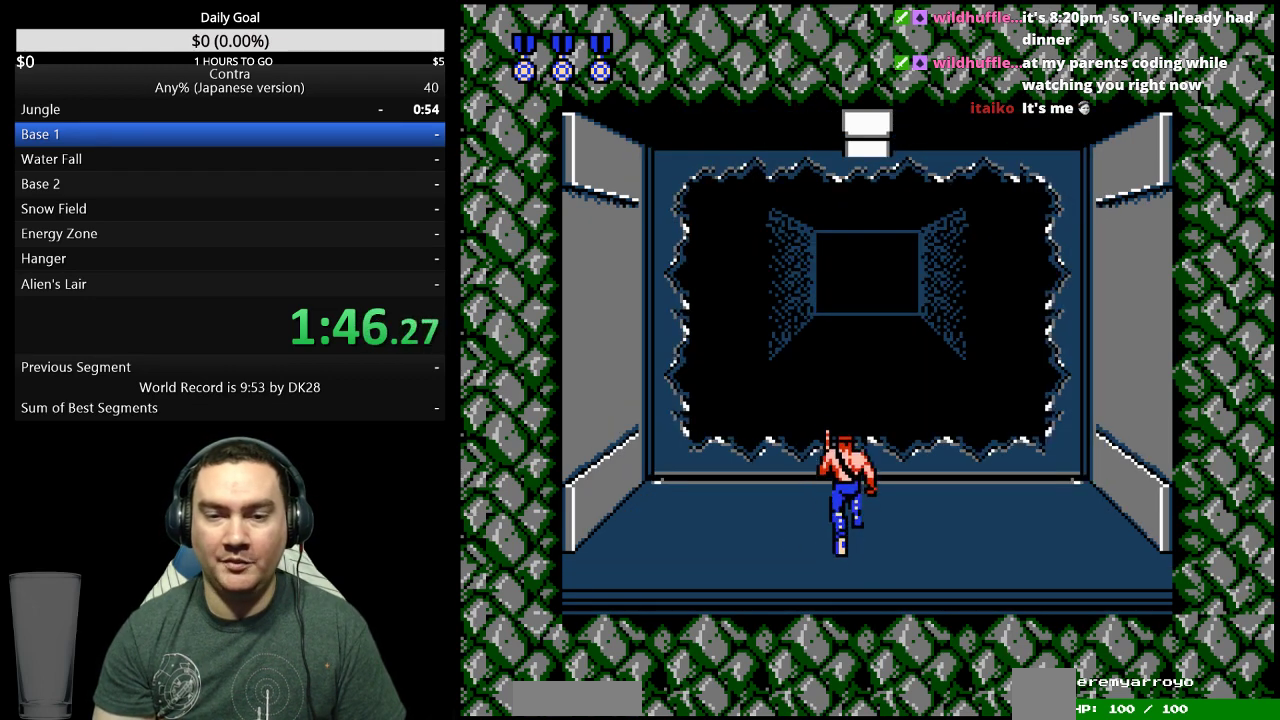
{"buttons": ["DPAD_UP", "DPAD_LEFT"], "events": [[400, "DPAD_LEFT", "down"]]}
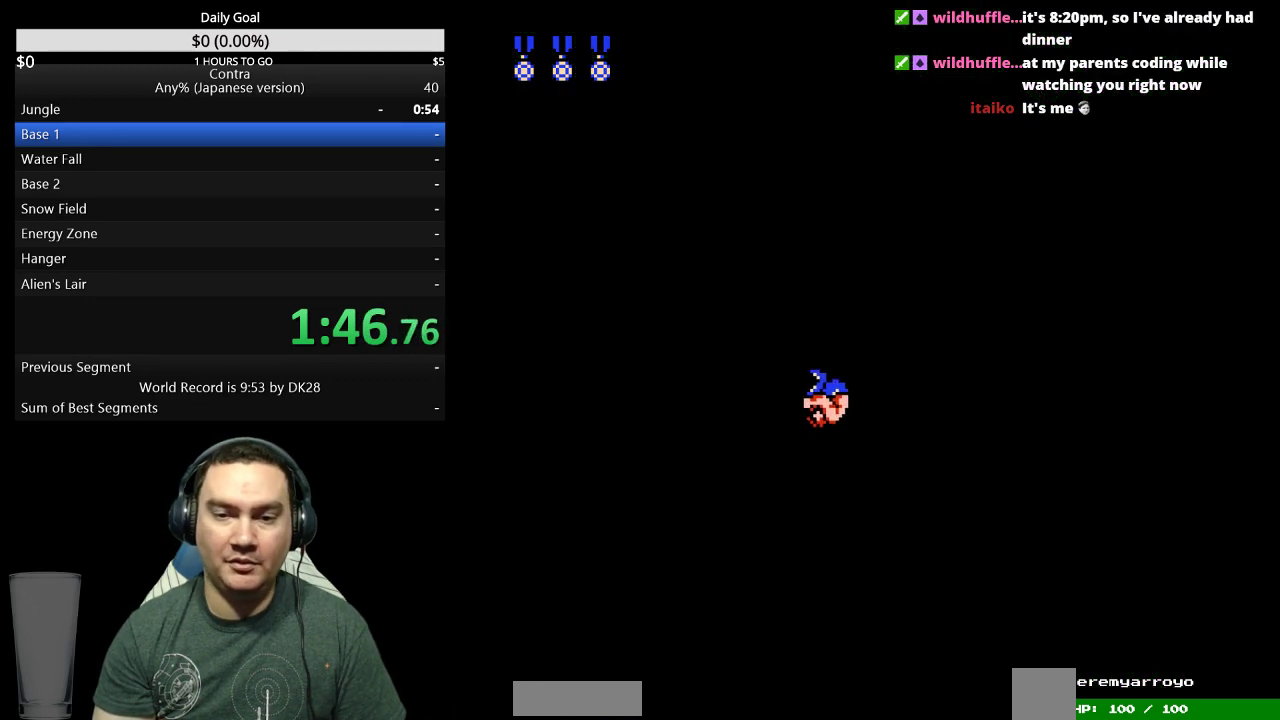
{"buttons": ["DPAD_LEFT"], "events": [[233, "DPAD_UP", "up"], [300, "DPAD_LEFT", "up"], [467, "DPAD_LEFT", "down"]]}
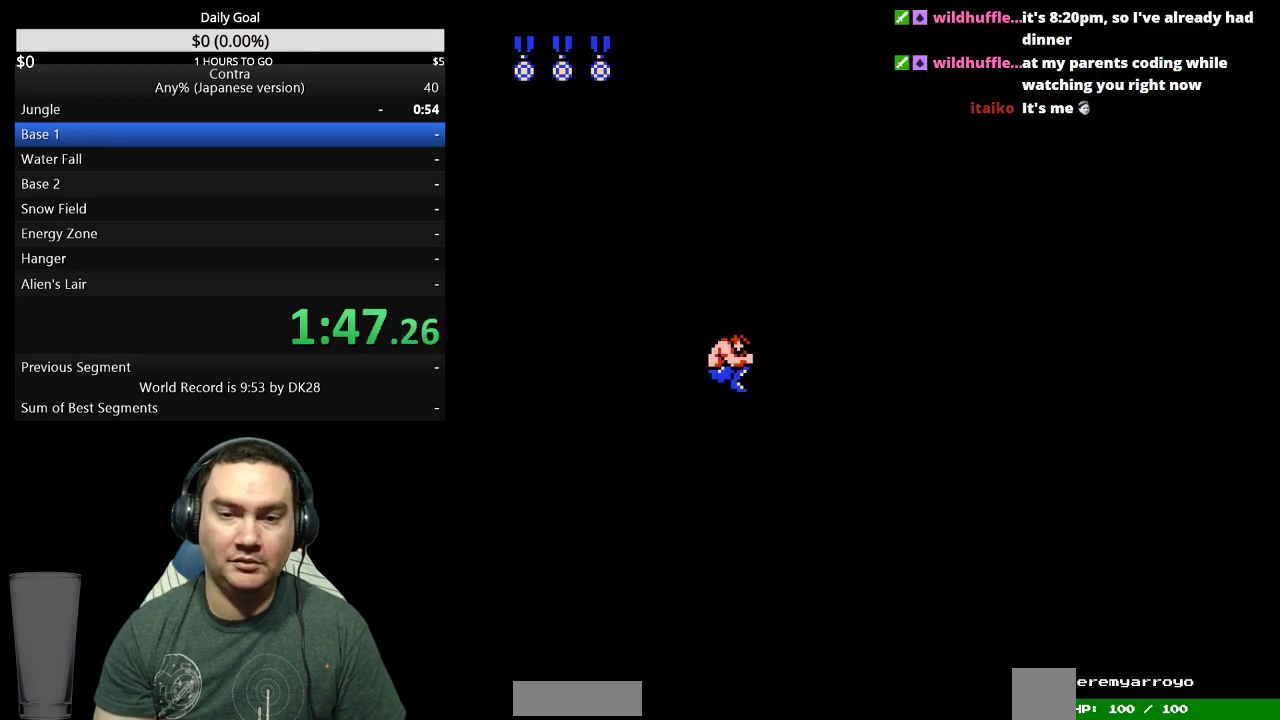
{"buttons": ["DPAD_LEFT"]}
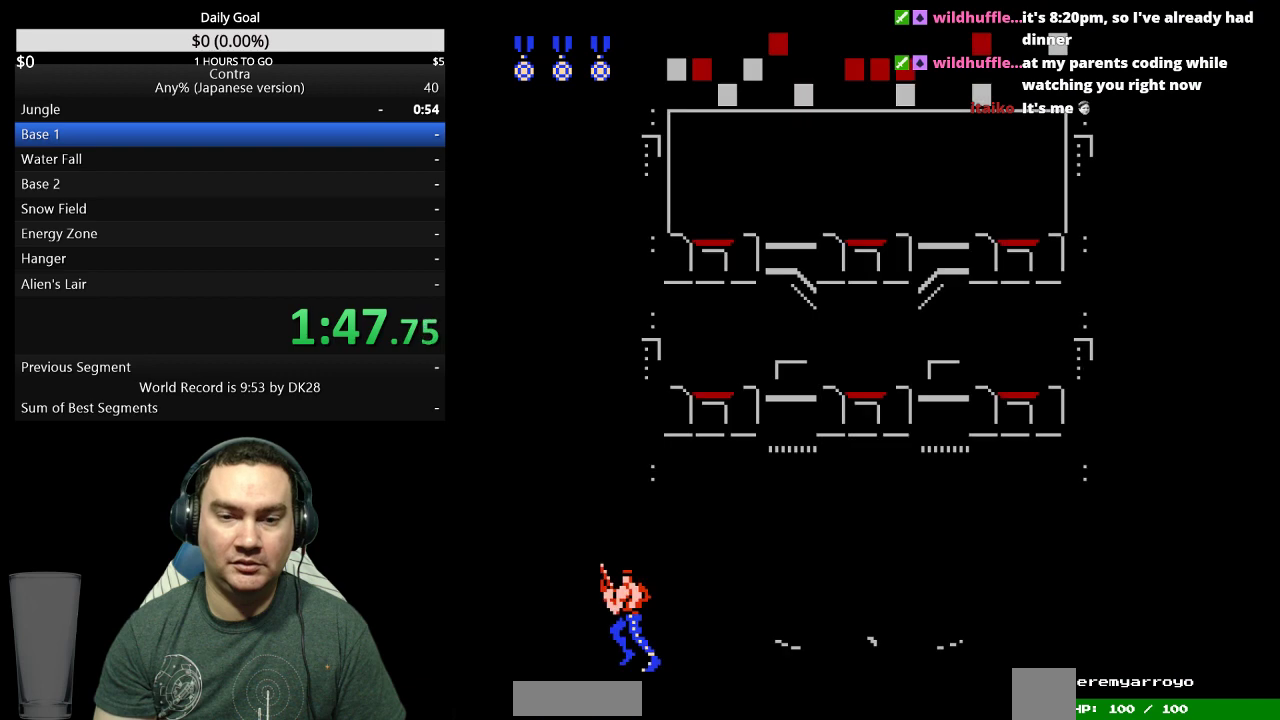
{"buttons": ["DPAD_LEFT"]}